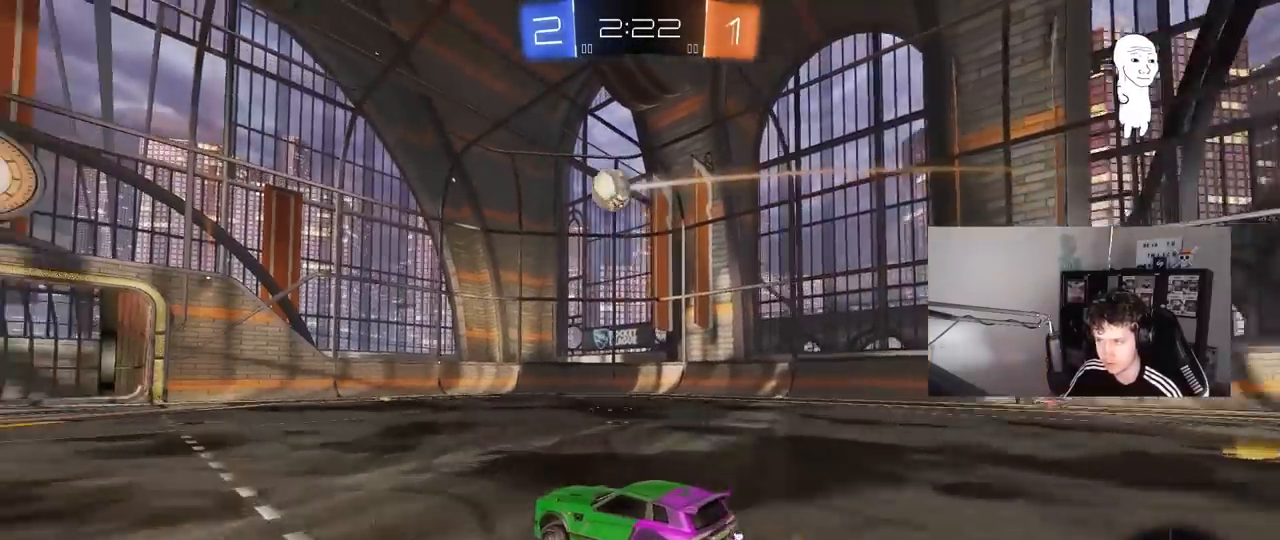
Gameplay with keyboard and mouse; each line is a JSON object with the keys and mouse buttons held at the frame after it. "events" lists presses ("down") and releases ("up") of "1", "2", "3", "4", "5", "a", "alt", "c", "caps_lock", "ctrl", "d", "e", "f", "g", "q", "r", "s", "shift", "space", "t", "tab", "v", "w", "x", "z", "mouse_left", "mouse_wheel" and "mouse_right" between this image and that frame as [ms after this image, input, new state], when the widget could be followed in between. "mouse_left", "mouse_wheel", "mouse_right" = the "left", "wheel", "right" buttons of the "mouse" list. No other keys are recorded. "wheel" means that the mouse wheel is clicked or scrolled. "mouse_move" is the direction in which the mouse moves at that frame (one of eight, or "still"), when it could be read.
{"keys": ["a", "w"], "mouse": [], "mouse_move": "still", "events": [[17, "s", "down"], [67, "d", "down"], [217, "mouse_left", "down"], [250, "a", "down"], [250, "d", "up"], [250, "mouse_right", "up"], [250, "s", "up"], [250, "shift", "down"], [350, "shift", "up"], [400, "mouse_left", "up"], [400, "w", "down"]]}
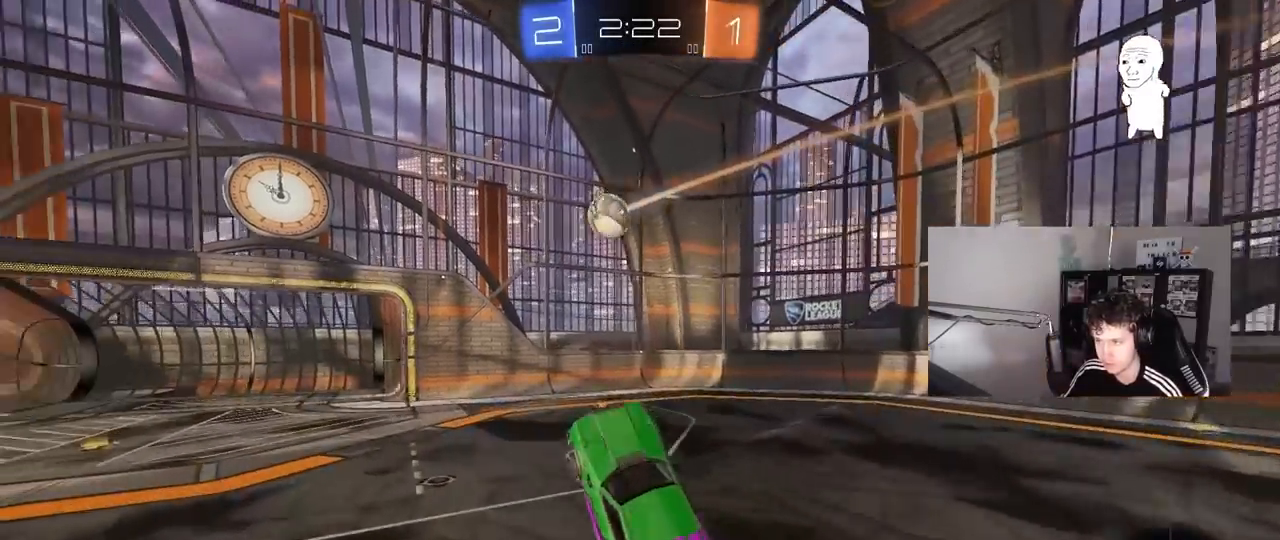
{"keys": ["a", "s"], "mouse": ["left"], "mouse_move": "still", "events": [[33, "a", "up"], [83, "mouse_left", "down"], [133, "a", "down"], [233, "mouse_left", "up"], [233, "w", "up"], [267, "a", "up"], [267, "d", "down"], [367, "mouse_left", "down"], [417, "s", "down"], [467, "a", "down"], [467, "d", "up"]]}
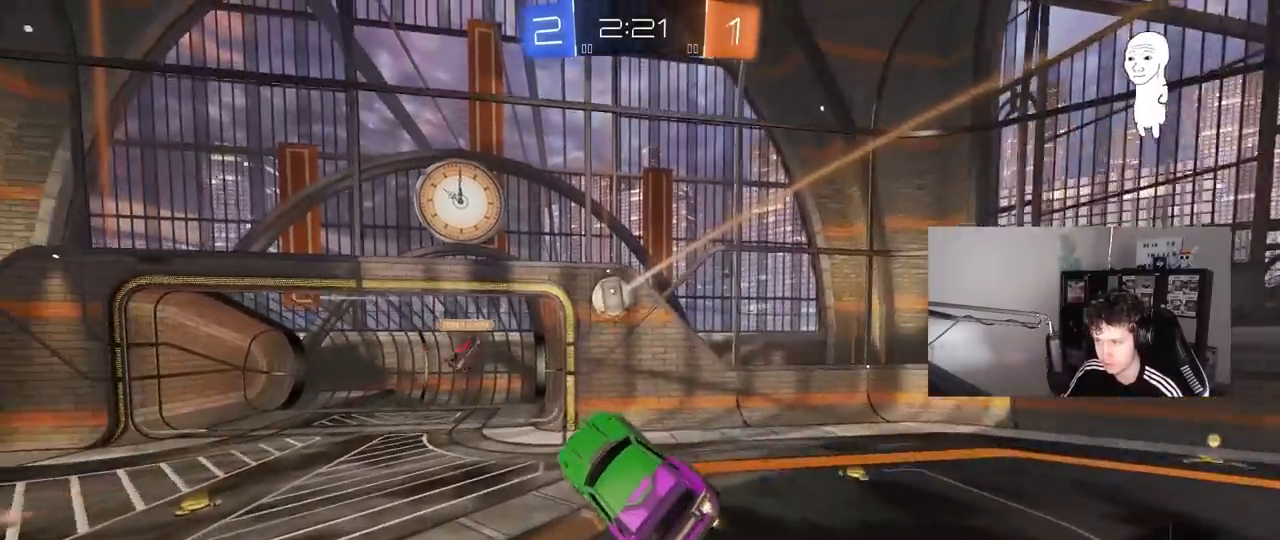
{"keys": ["a", "s", "shift"], "mouse": ["right"], "mouse_move": "still", "events": [[17, "a", "up"], [17, "s", "up"], [100, "d", "down"], [150, "d", "up"], [200, "a", "down"], [250, "w", "down"], [283, "shift", "down"], [333, "mouse_right", "down"], [433, "s", "down"], [433, "w", "up"], [483, "mouse_left", "up"]]}
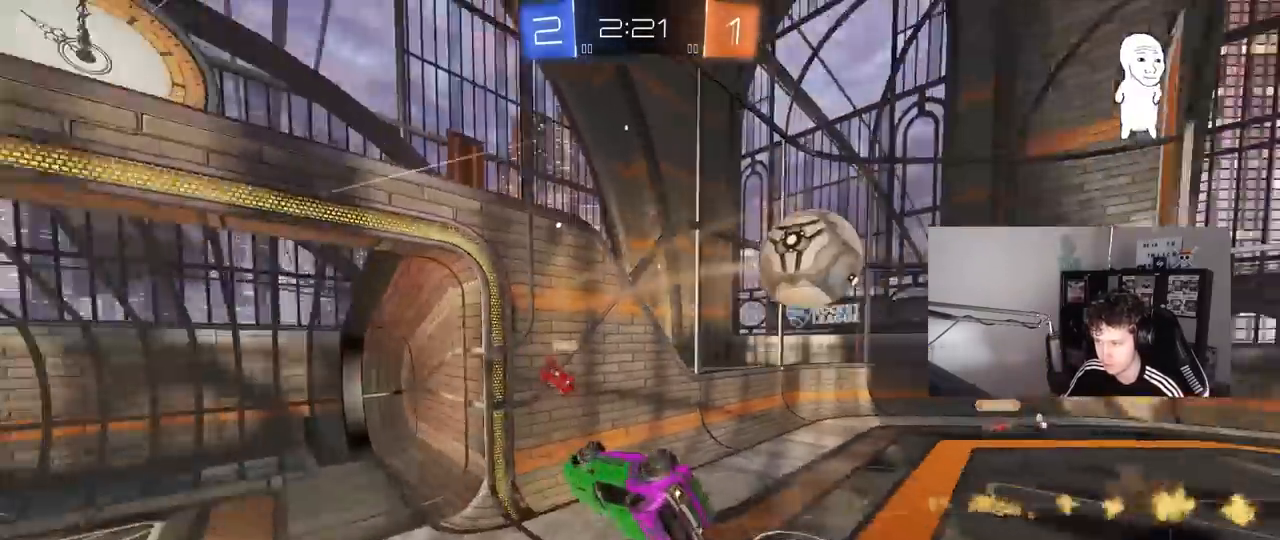
{"keys": ["a"], "mouse": [], "mouse_move": "still", "events": [[17, "mouse_right", "up"], [67, "s", "up"], [217, "s", "down"], [350, "shift", "up"], [500, "s", "up"]]}
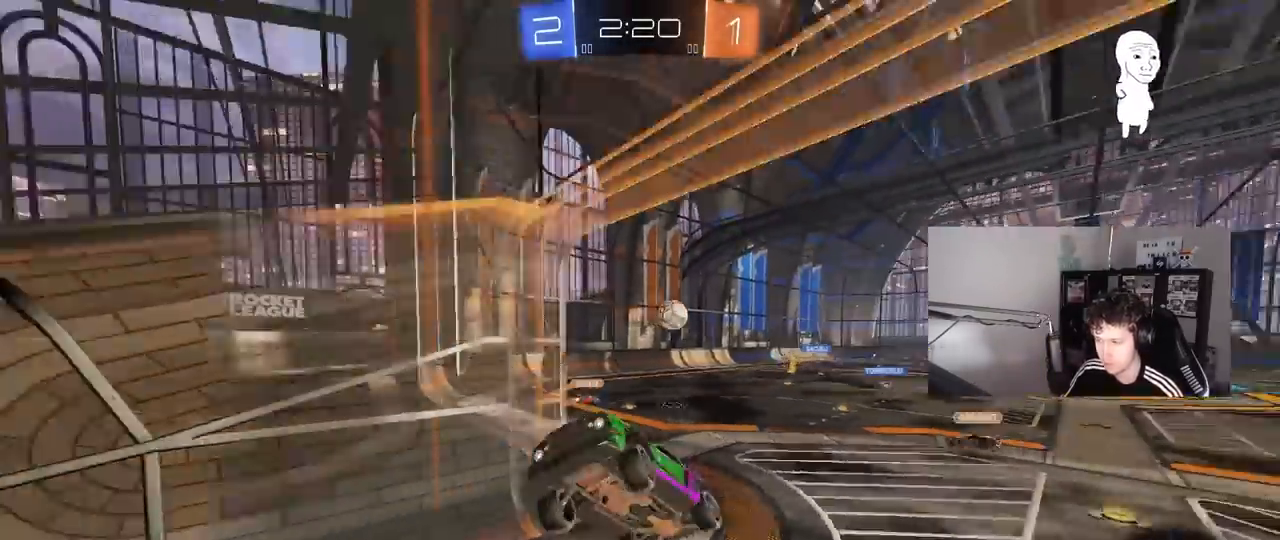
{"keys": ["a", "w"], "mouse": [], "mouse_move": "still", "events": [[83, "w", "down"]]}
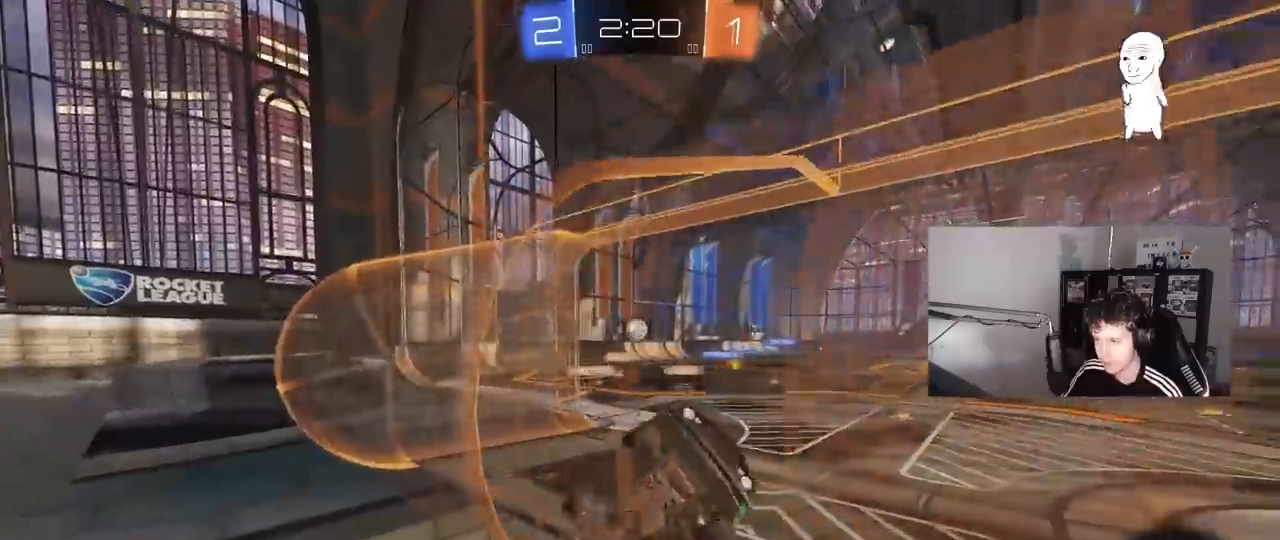
{"keys": ["a", "w"], "mouse": [], "mouse_move": "still", "events": [[250, "shift", "down"], [333, "shift", "up"]]}
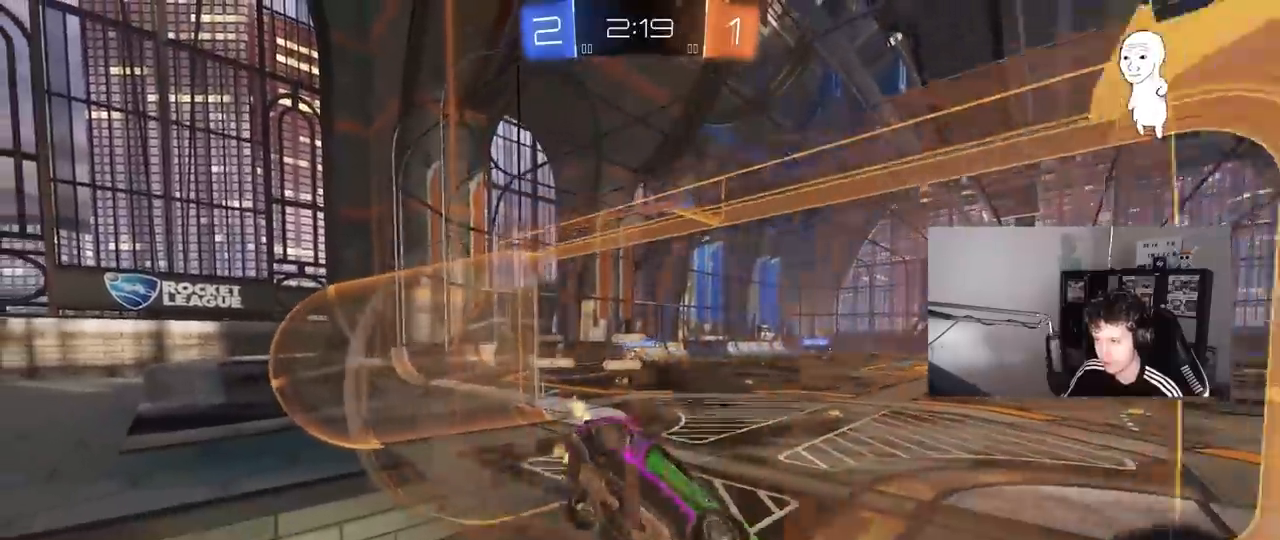
{"keys": ["w"], "mouse": [], "mouse_move": "still", "events": [[500, "a", "up"]]}
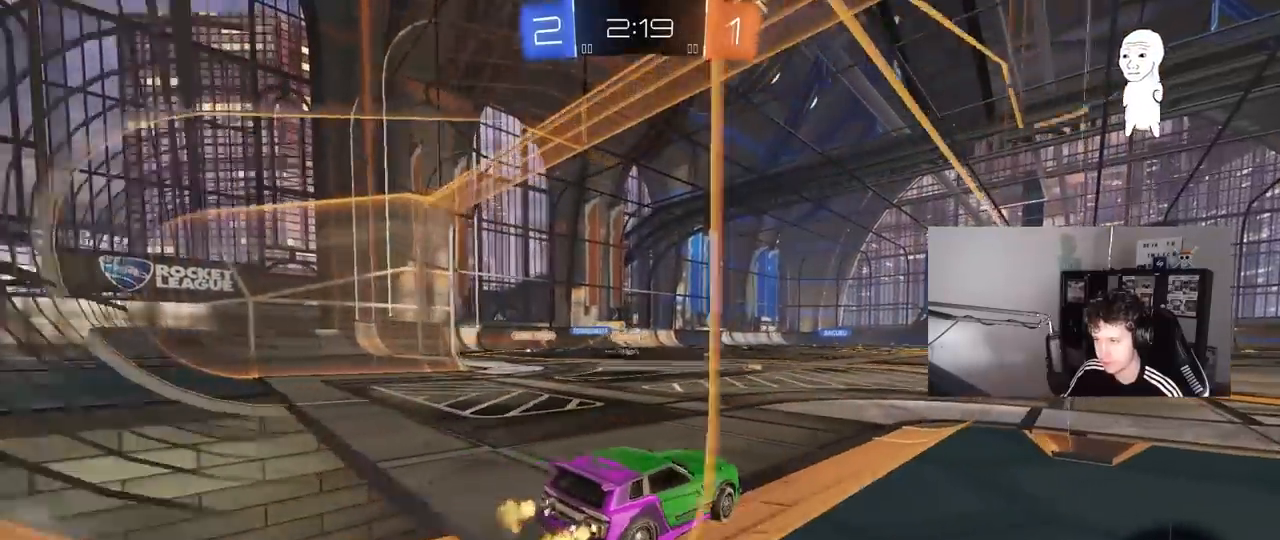
{"keys": ["d", "s", "shift"], "mouse": ["left"], "mouse_move": "still", "events": [[33, "a", "down"], [83, "a", "up"], [133, "mouse_left", "down"], [183, "mouse_right", "down"], [267, "d", "down"], [267, "mouse_right", "up"], [267, "shift", "down"], [317, "mouse_right", "down"], [367, "w", "up"], [417, "s", "down"], [500, "mouse_right", "up"]]}
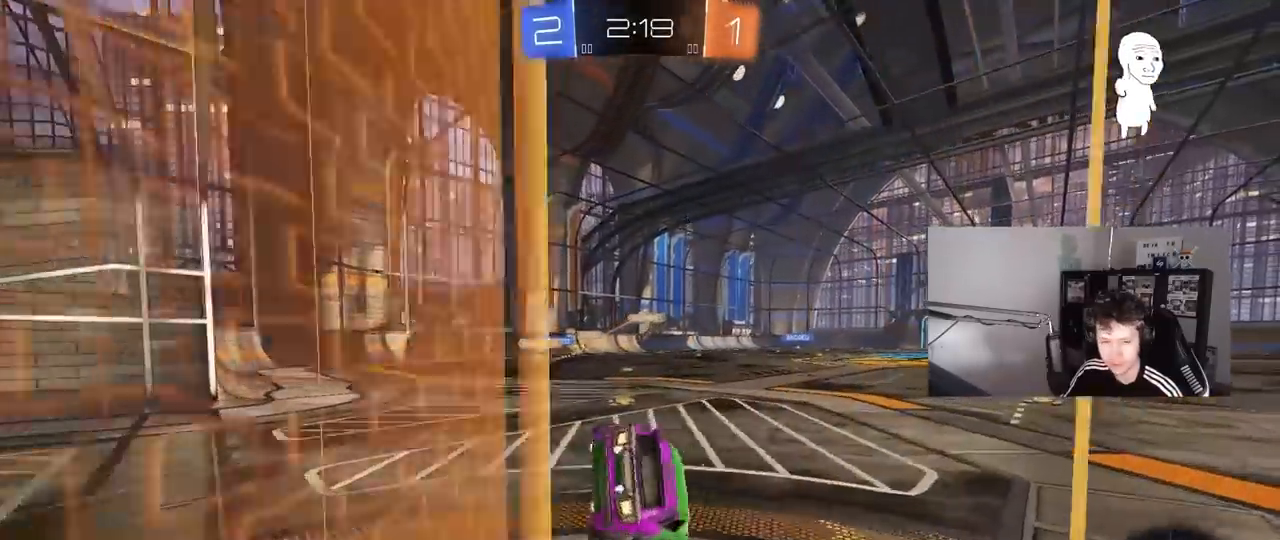
{"keys": ["d", "s", "shift"], "mouse": [], "mouse_move": "still", "events": [[50, "mouse_left", "up"], [100, "space", "down"], [283, "s", "up"], [283, "space", "up"], [433, "s", "down"]]}
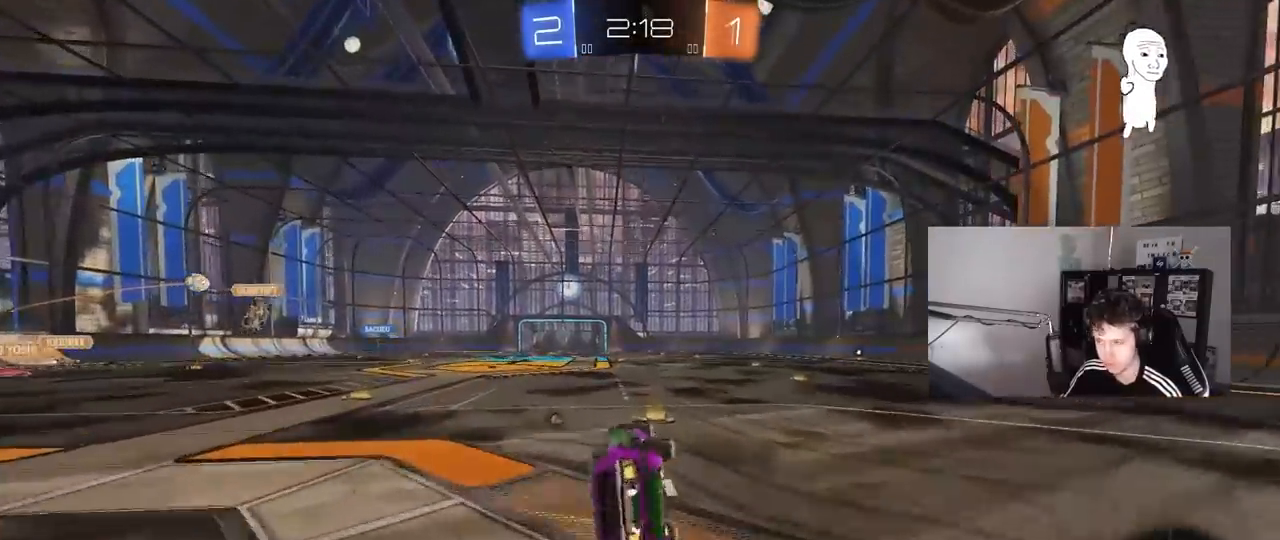
{"keys": ["d", "space", "w"], "mouse": ["left", "right"], "mouse_move": "still", "events": [[67, "s", "up"], [67, "shift", "up"], [300, "d", "up"], [350, "w", "down"], [450, "d", "down"], [450, "mouse_left", "down"], [500, "mouse_right", "down"], [500, "space", "down"]]}
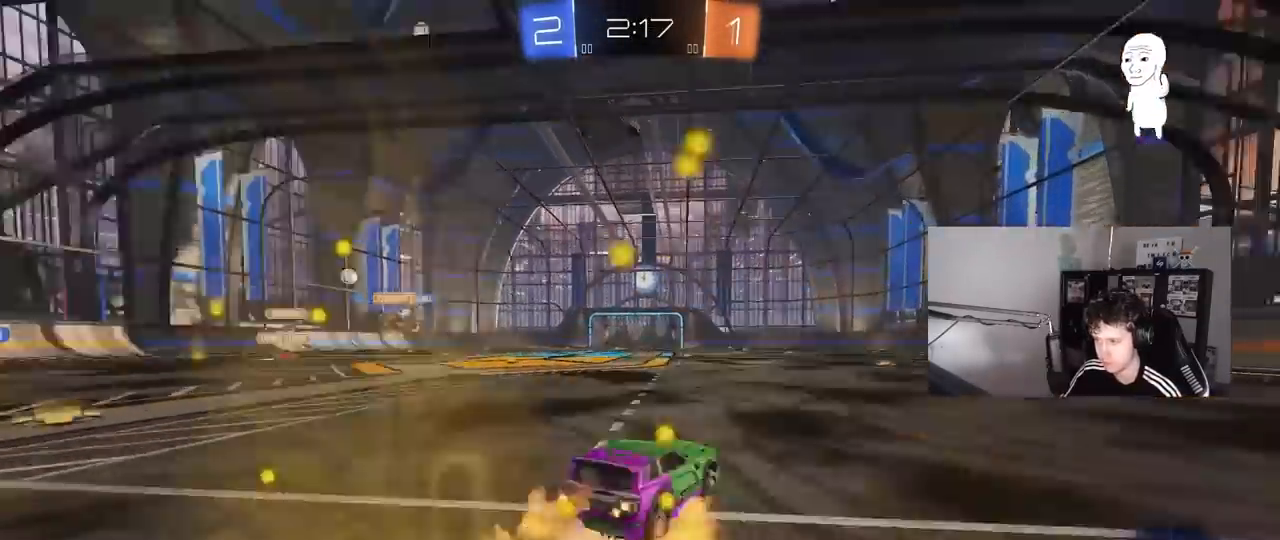
{"keys": ["d", "s", "shift"], "mouse": [], "mouse_move": "still", "events": [[83, "mouse_right", "up"], [83, "shift", "down"], [83, "space", "up"], [133, "mouse_right", "down"], [183, "s", "down"], [183, "w", "up"], [317, "mouse_right", "up"], [467, "mouse_left", "up"]]}
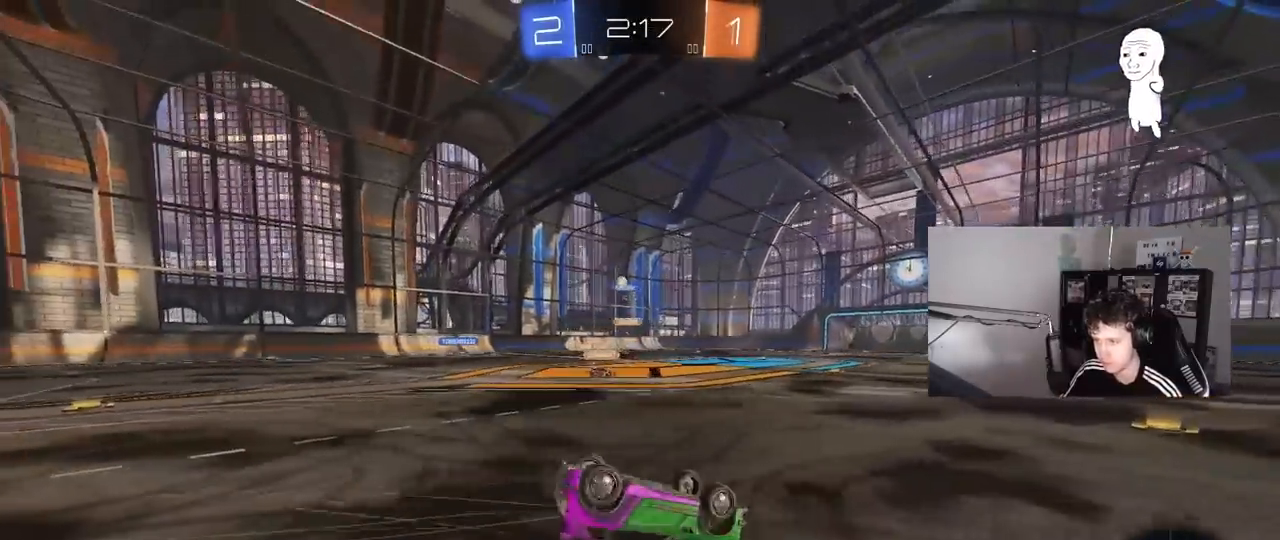
{"keys": [], "mouse": [], "mouse_move": "still", "events": [[17, "s", "up"], [150, "s", "down"], [150, "space", "down"], [283, "space", "up"], [333, "s", "up"], [333, "shift", "up"], [383, "d", "up"]]}
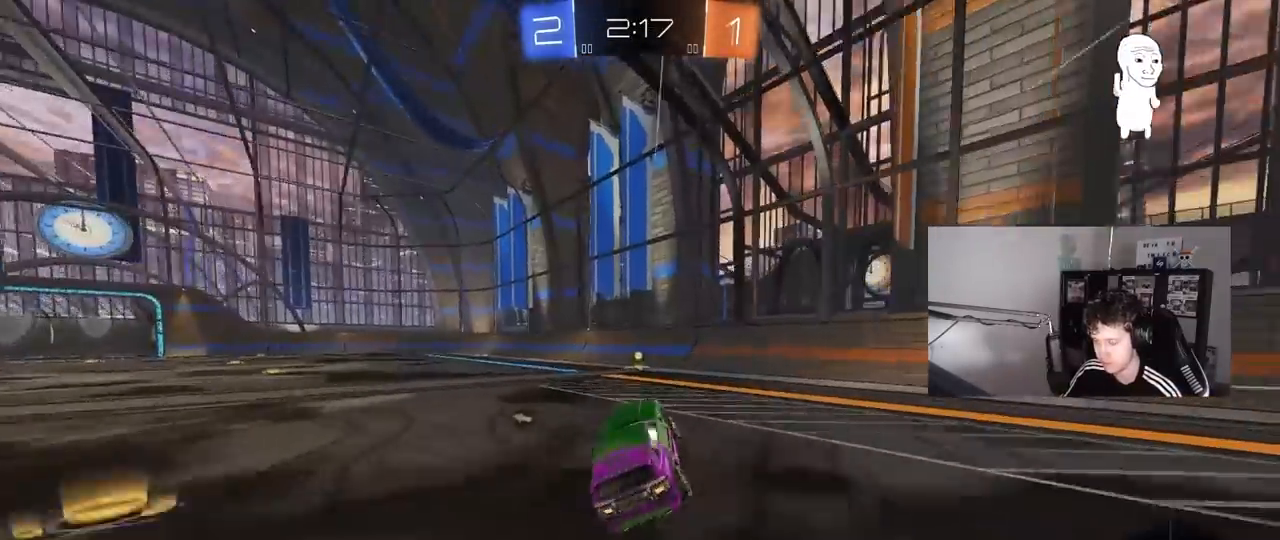
{"keys": ["a", "w"], "mouse": [], "mouse_move": "still", "events": [[17, "w", "down"], [117, "d", "down"], [250, "d", "up"], [250, "space", "down"], [450, "a", "down"], [450, "space", "up"]]}
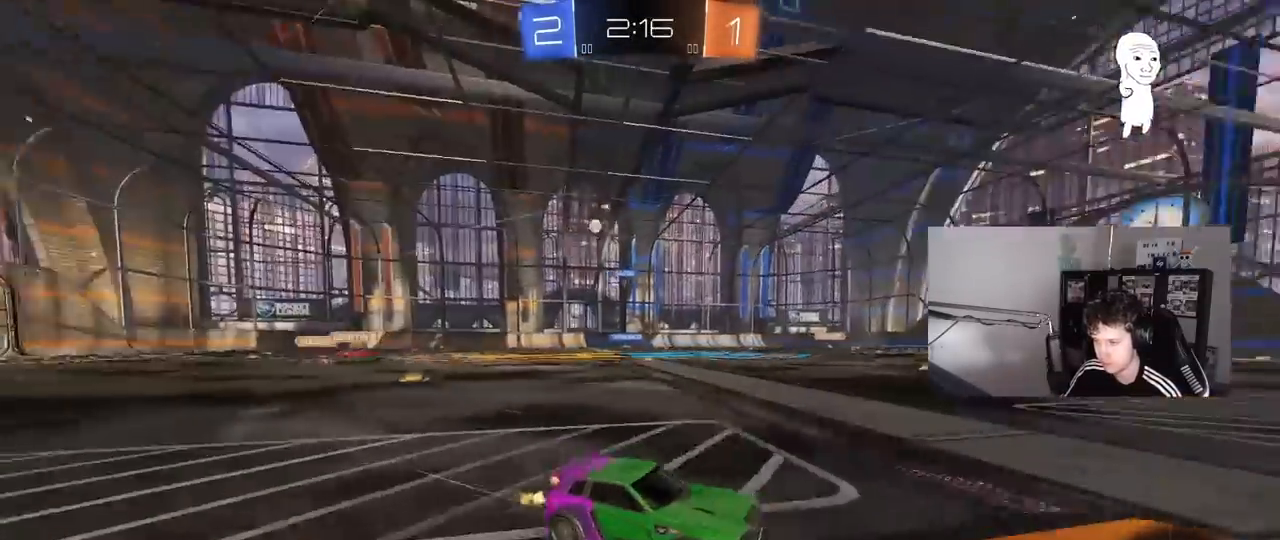
{"keys": ["a", "w"], "mouse": [], "mouse_move": "still", "events": [[33, "shift", "down"], [183, "shift", "up"]]}
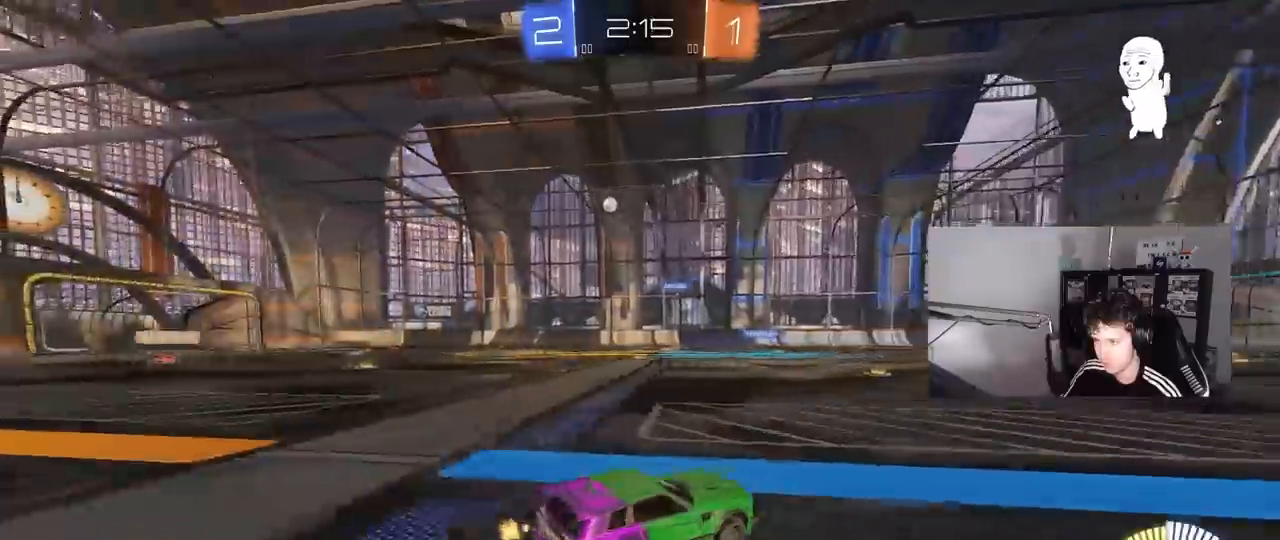
{"keys": ["w"], "mouse": [], "mouse_move": "up-left", "events": [[50, "a", "up"], [333, "a", "down"], [483, "a", "up"]]}
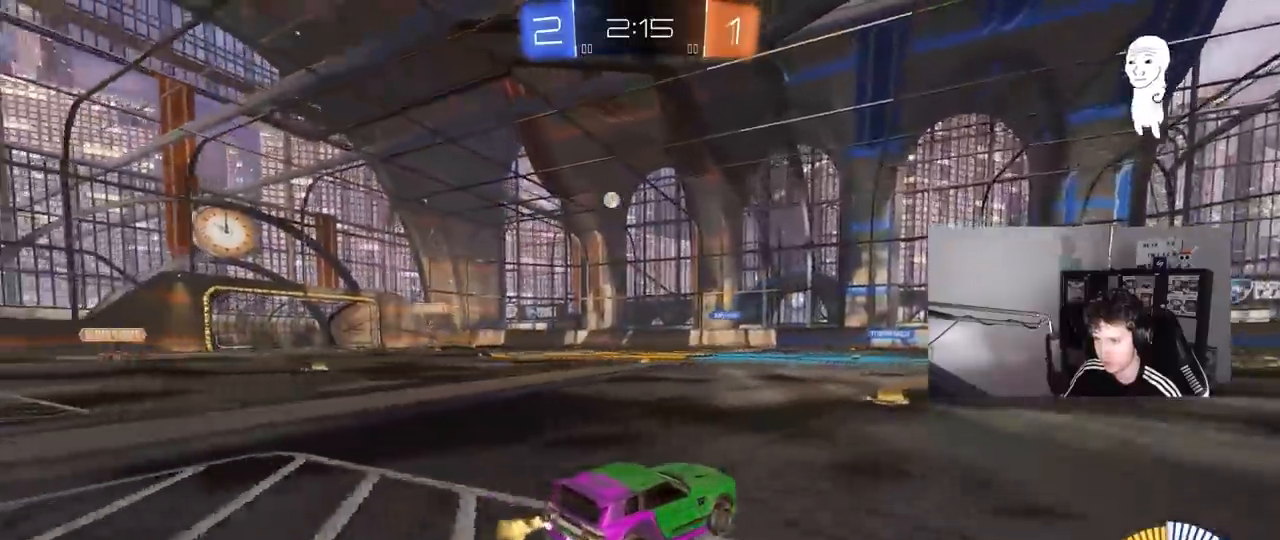
{"keys": ["w"], "mouse": ["left"], "mouse_move": "still", "events": [[350, "a", "down"], [483, "a", "up"], [483, "mouse_left", "down"]]}
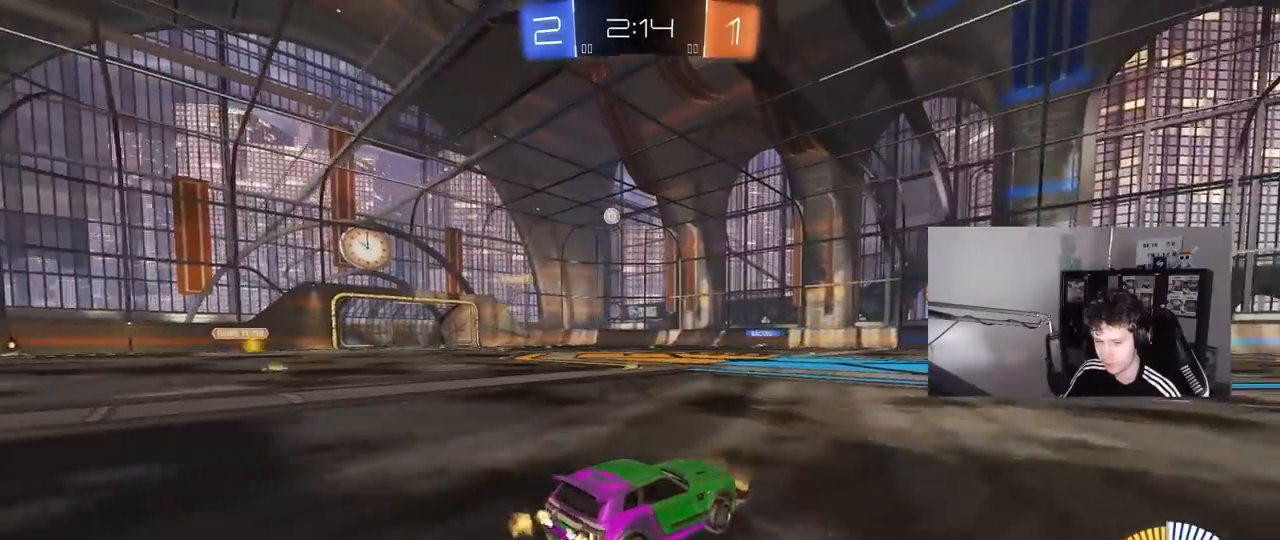
{"keys": ["a", "s", "shift"], "mouse": [], "mouse_move": "up-right", "events": [[33, "mouse_right", "down"], [133, "a", "down"], [133, "mouse_right", "up"], [133, "shift", "down"], [233, "mouse_right", "down"], [267, "s", "down"], [267, "w", "up"], [417, "mouse_left", "up"], [417, "mouse_right", "up"]]}
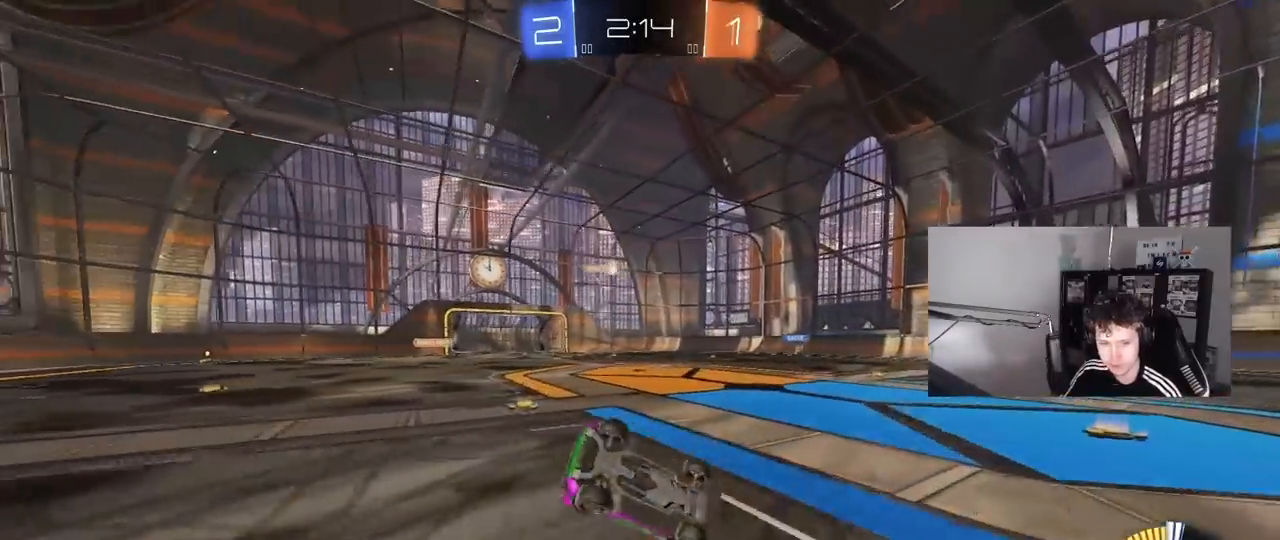
{"keys": ["a"], "mouse": [], "mouse_move": "still", "events": [[50, "s", "up"], [250, "s", "down"], [433, "shift", "up"], [483, "s", "up"]]}
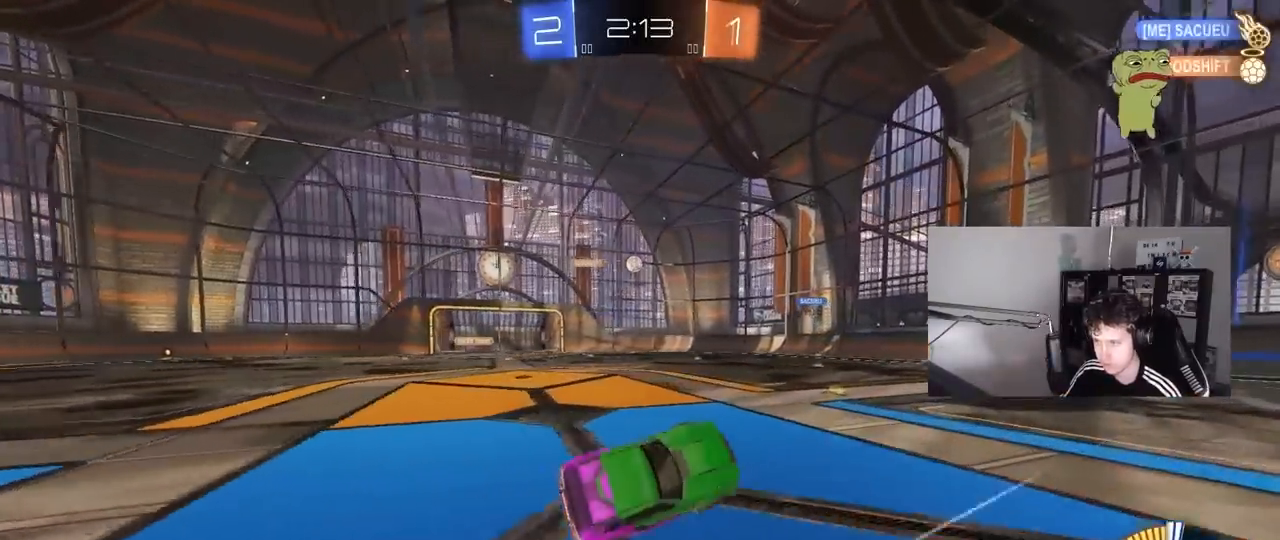
{"keys": ["a", "w"], "mouse": [], "mouse_move": "still", "events": [[17, "a", "up"], [167, "w", "down"], [500, "a", "down"]]}
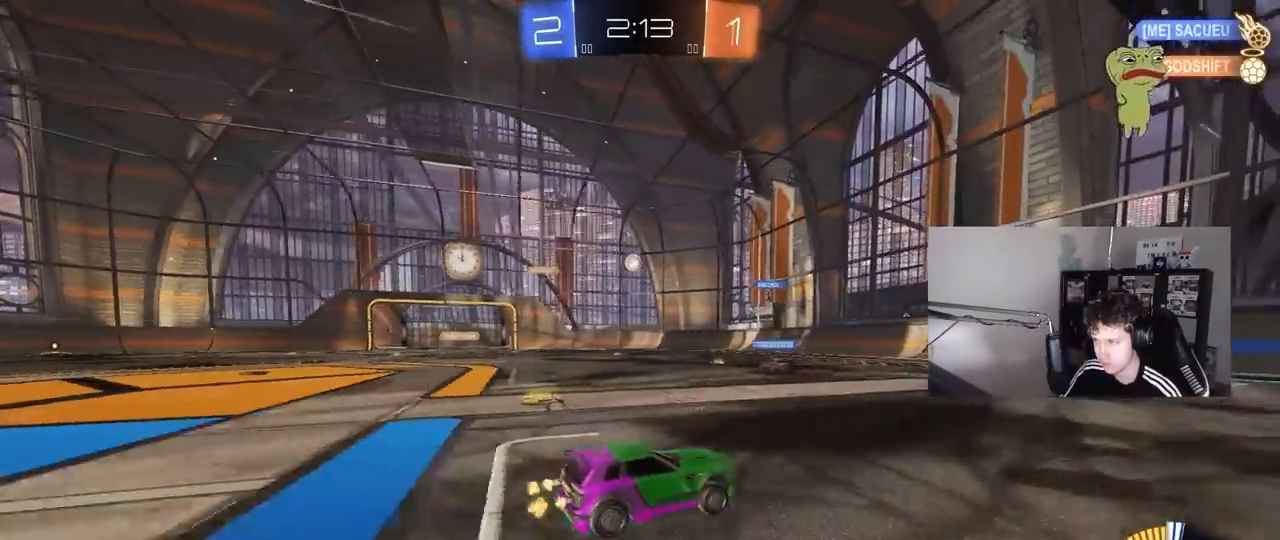
{"keys": [], "mouse": [], "mouse_move": "still", "events": [[467, "a", "up"], [500, "w", "up"]]}
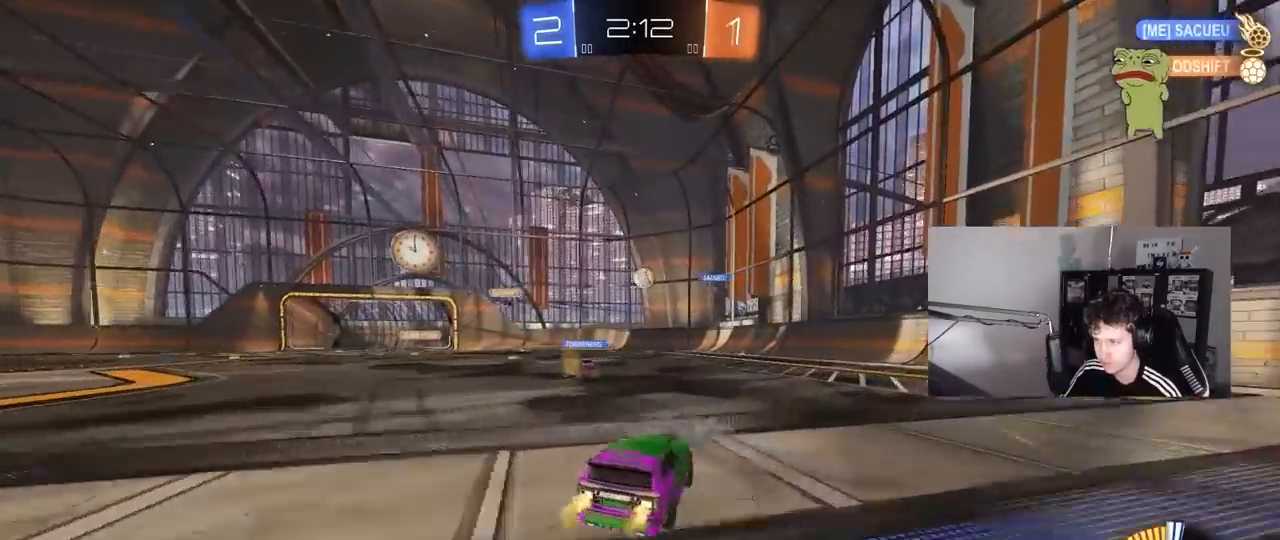
{"keys": ["a"], "mouse": [], "mouse_move": "still", "events": [[100, "a", "down"], [250, "w", "down"], [433, "w", "up"]]}
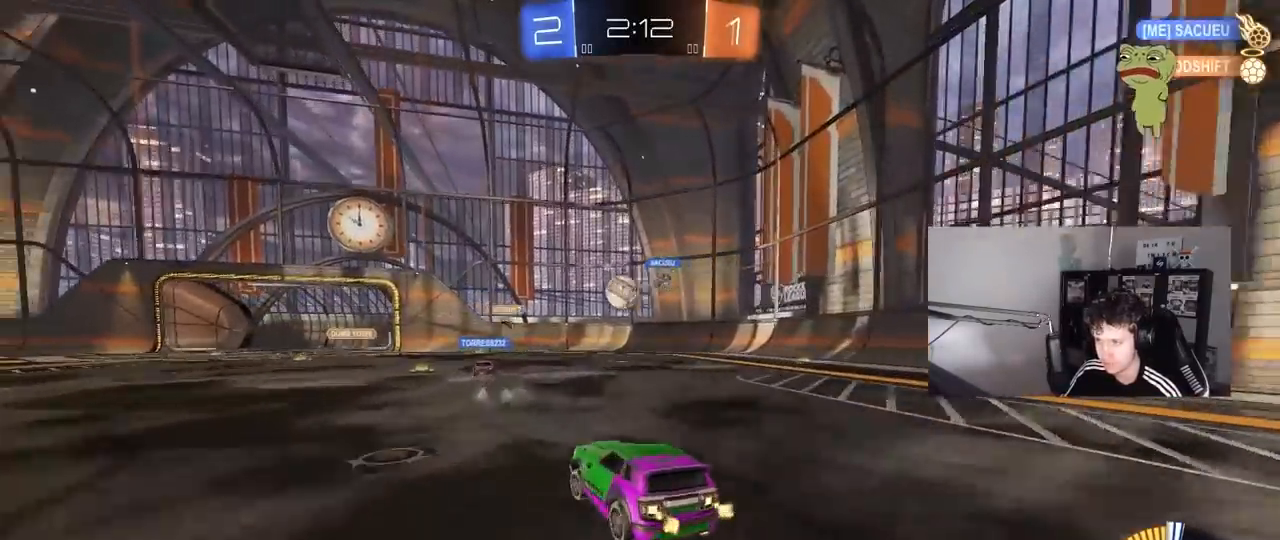
{"keys": ["d", "w"], "mouse": [], "mouse_move": "still", "events": [[167, "w", "down"], [217, "a", "up"], [300, "d", "down"]]}
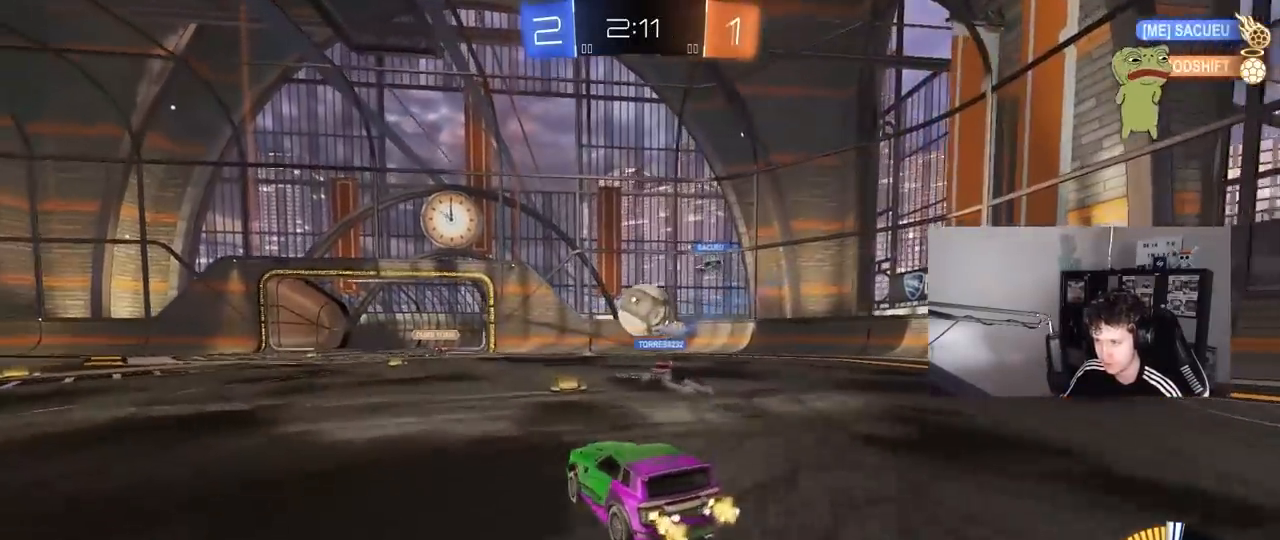
{"keys": [], "mouse": [], "mouse_move": "still", "events": [[33, "w", "up"], [83, "d", "up"], [233, "a", "down"], [267, "s", "down"], [467, "a", "up"], [467, "s", "up"]]}
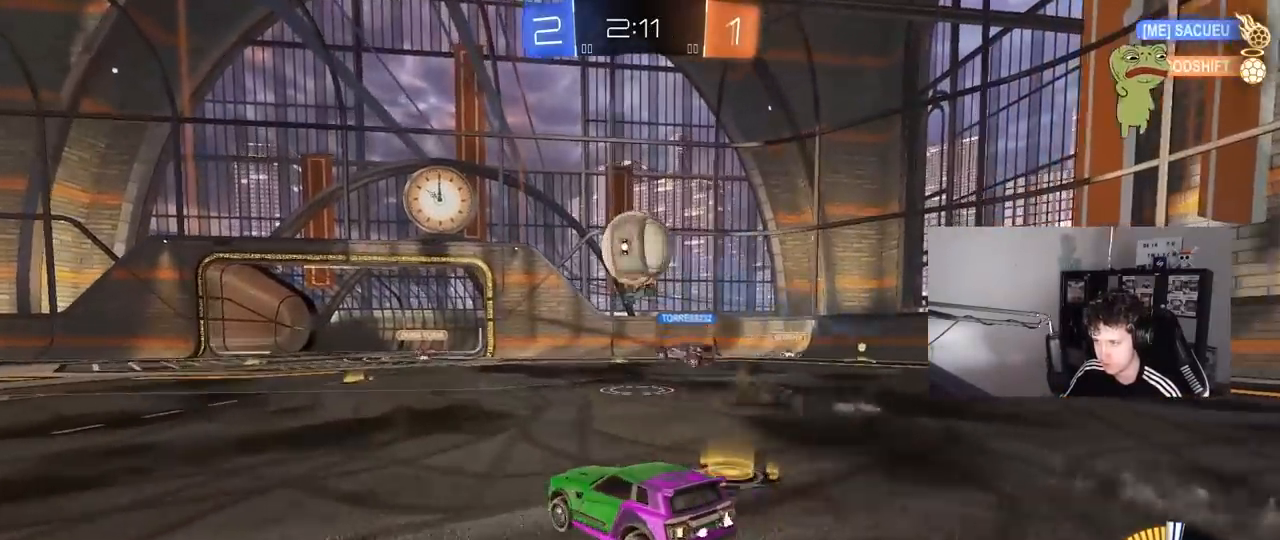
{"keys": ["a", "w"], "mouse": [], "mouse_move": "still", "events": [[17, "a", "down"], [100, "w", "down"]]}
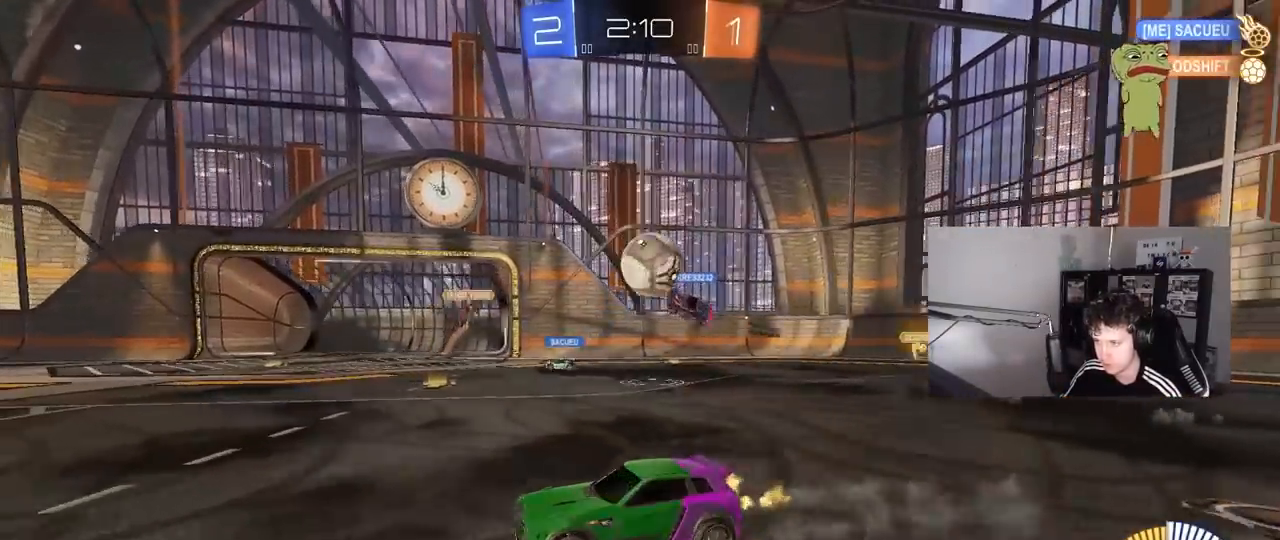
{"keys": ["d", "w"], "mouse": [], "mouse_move": "still", "events": [[17, "a", "up"], [167, "d", "down"], [250, "shift", "down"], [400, "shift", "up"]]}
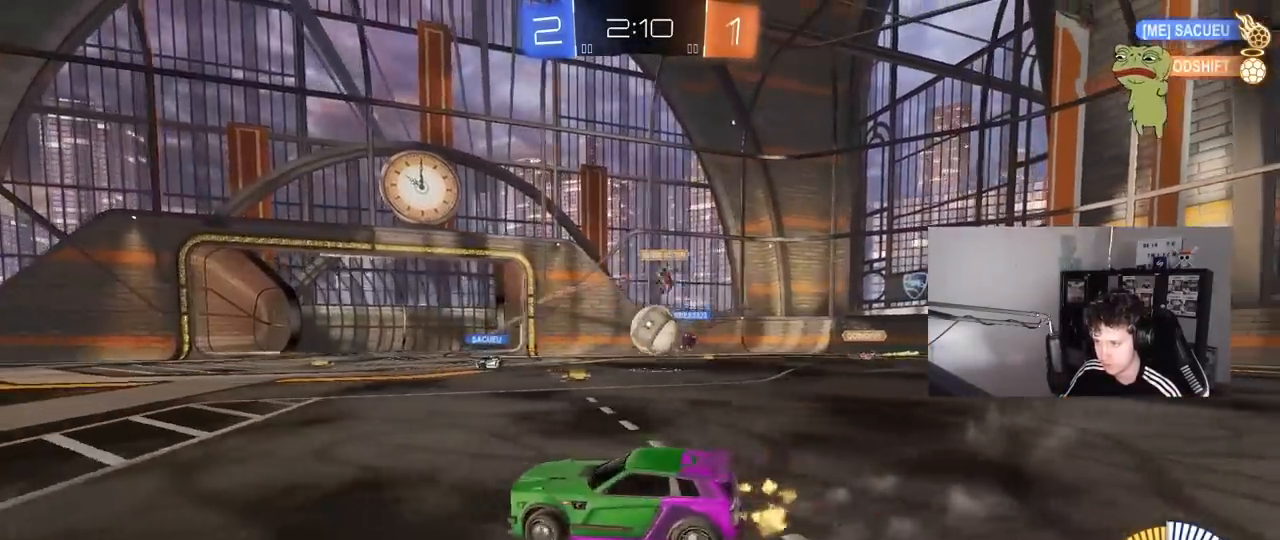
{"keys": ["d"], "mouse": ["left", "right"], "mouse_move": "down-left", "events": [[233, "mouse_left", "down"], [317, "a", "down"], [317, "d", "up"], [467, "a", "up"], [467, "mouse_right", "down"], [467, "w", "up"], [500, "d", "down"]]}
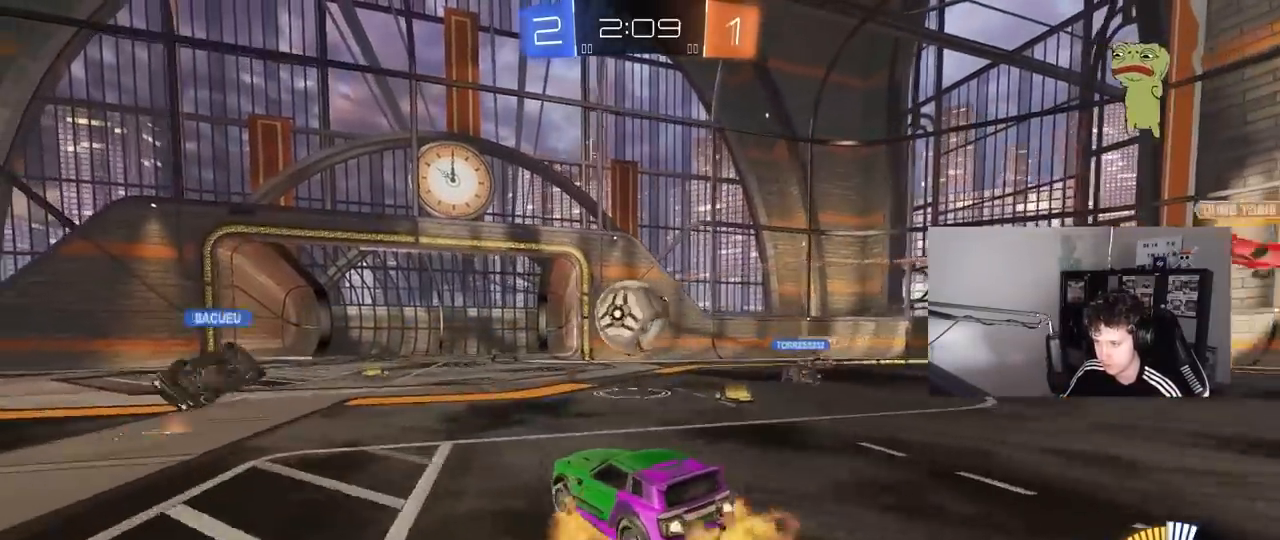
{"keys": ["d", "w"], "mouse": ["left"], "mouse_move": "right", "events": [[50, "s", "down"], [150, "s", "up"], [200, "d", "up"], [200, "mouse_right", "up"], [233, "w", "down"], [283, "mouse_right", "down"], [433, "mouse_right", "up"], [483, "d", "down"]]}
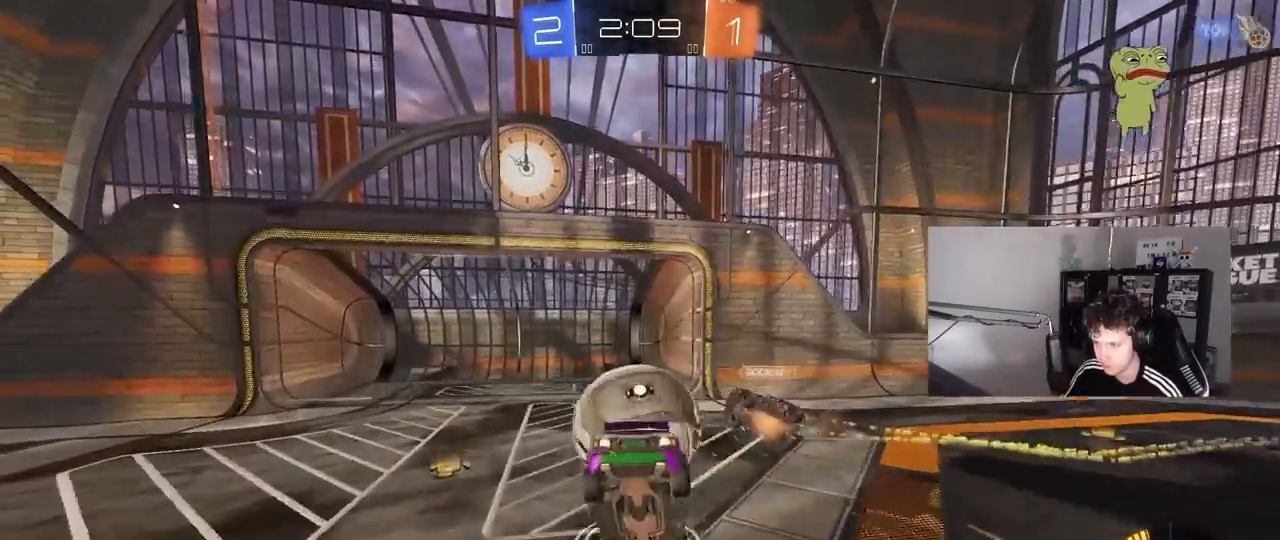
{"keys": ["d", "shift"], "mouse": [], "mouse_move": "still", "events": [[17, "w", "up"], [117, "shift", "down"], [217, "mouse_left", "up"]]}
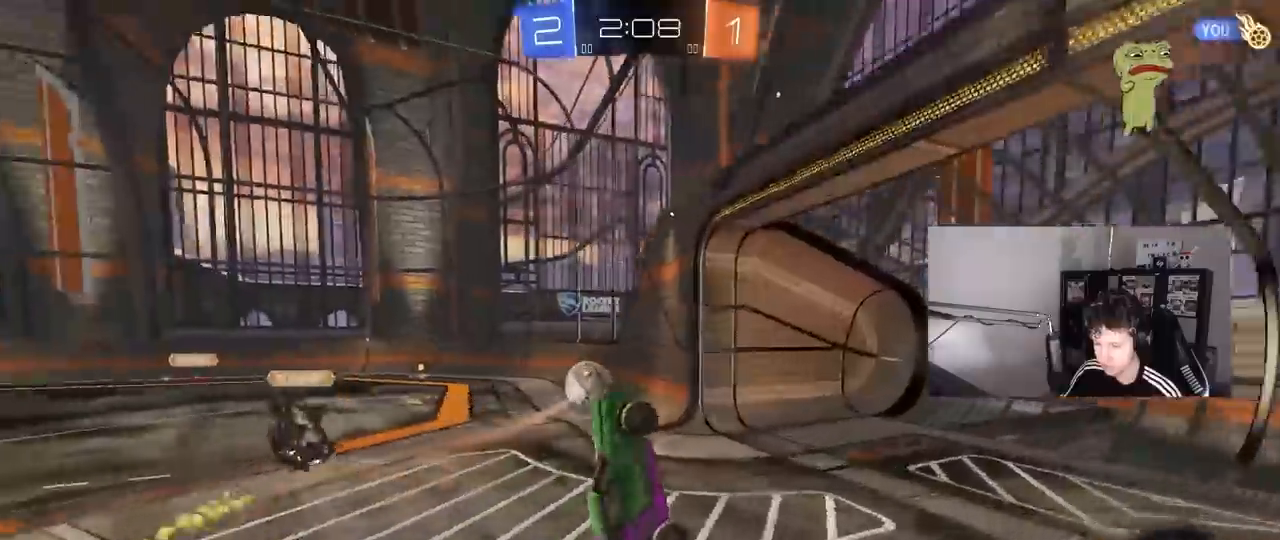
{"keys": ["d"], "mouse": [], "mouse_move": "still", "events": [[83, "shift", "up"], [133, "d", "up"], [233, "s", "down"], [367, "s", "up"], [500, "d", "down"]]}
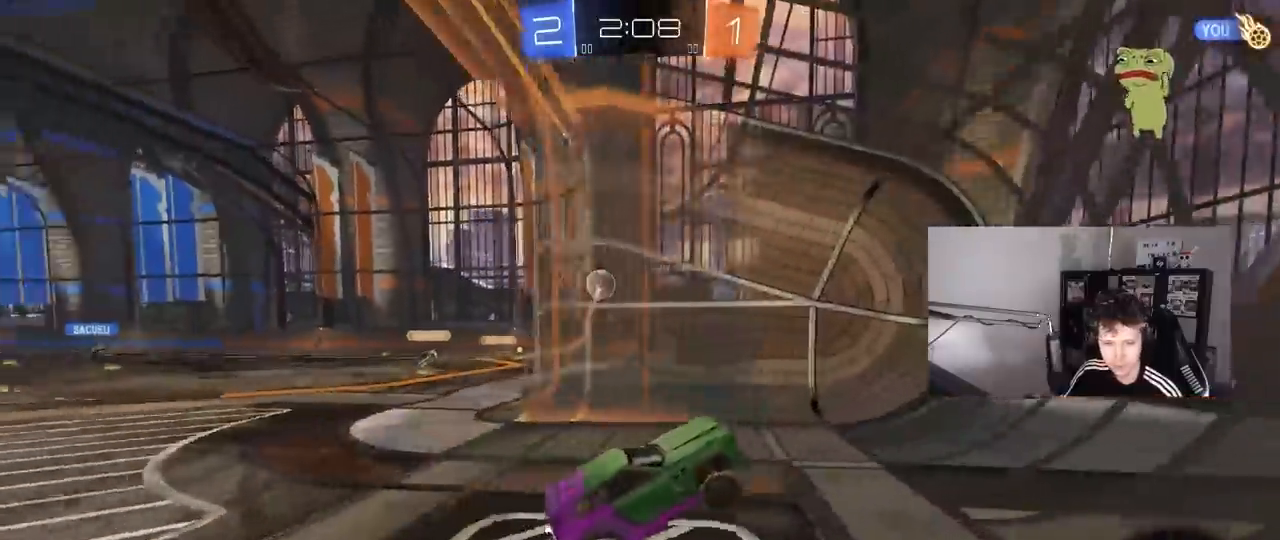
{"keys": ["w"], "mouse": ["left"], "mouse_move": "still", "events": [[100, "w", "down"], [233, "mouse_left", "down"], [433, "d", "up"]]}